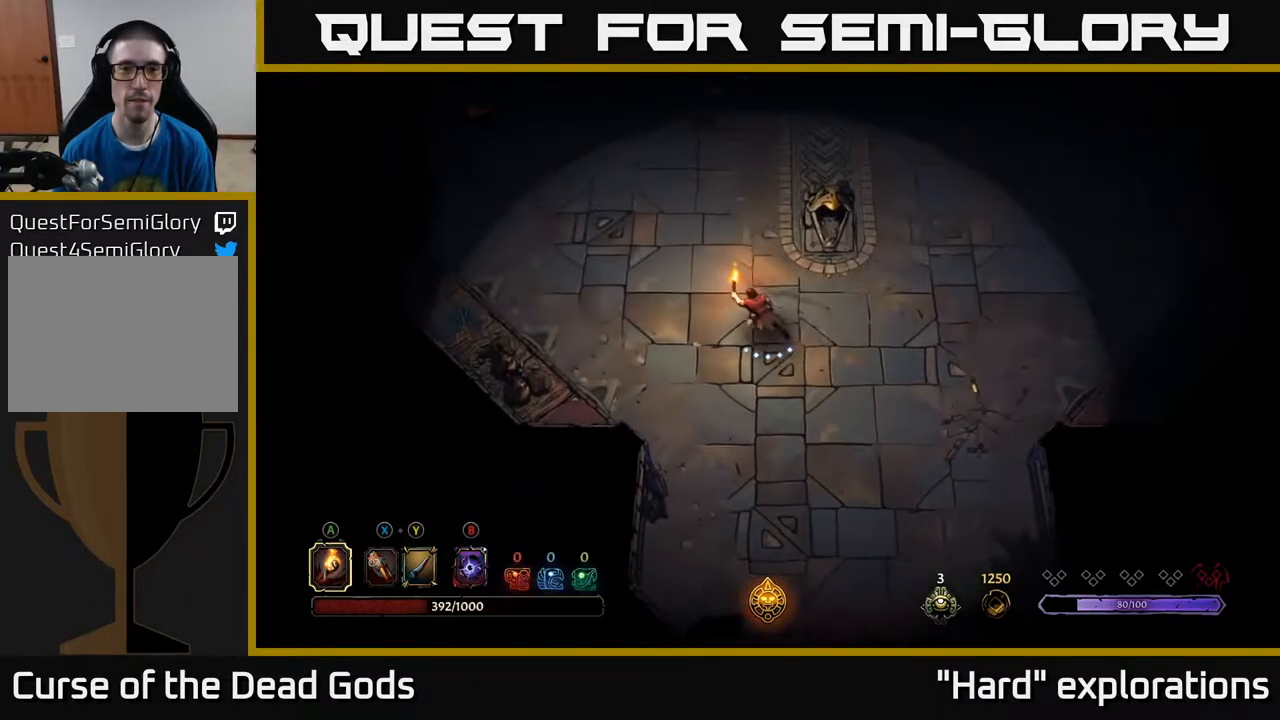
Gameplay with a controller (Xbox layout); each line is a JSON object with the inputs held at the frame after it. "events" lists button and stick changes between this image and that frame as [ms after this image, input, new state], when the widget could be followed in between.
{"buttons": [], "left_stick": "up", "right_stick": "center", "events": [[367, "left_stick", "up"]]}
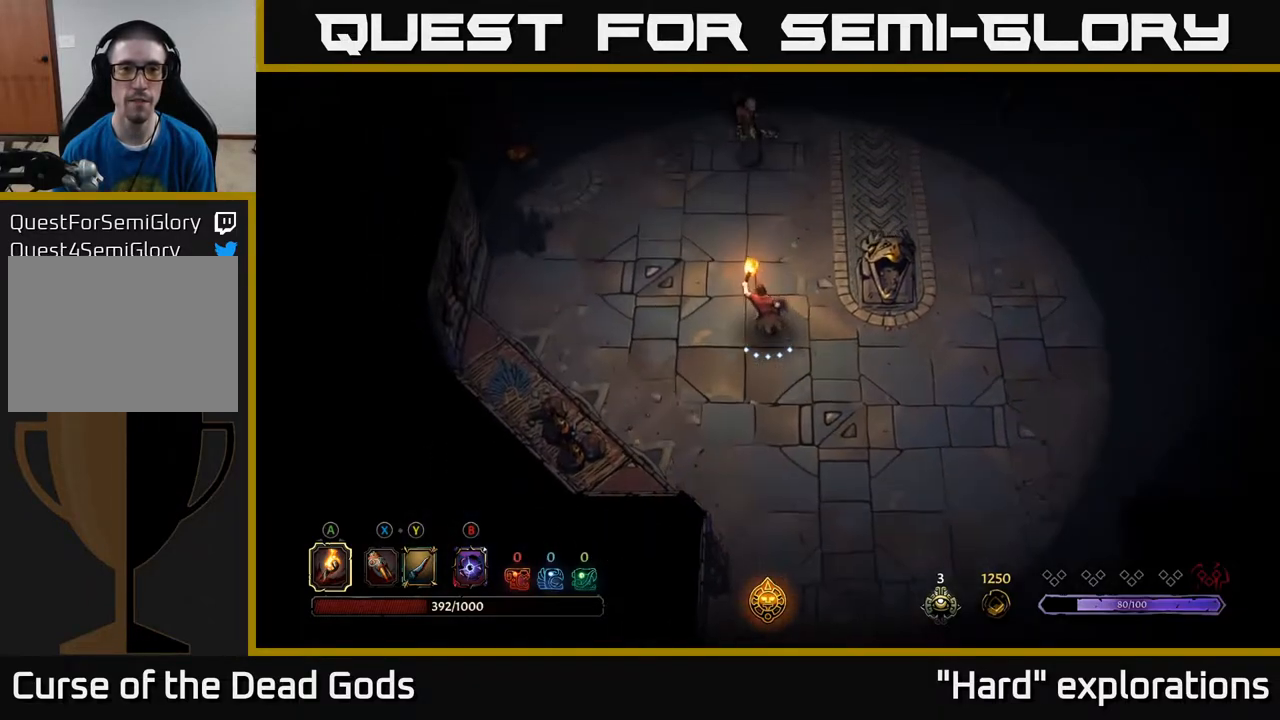
{"buttons": [], "left_stick": "up", "right_stick": "center", "events": [[83, "B", "down"], [117, "B", "up"], [183, "B", "down"], [250, "B", "up"]]}
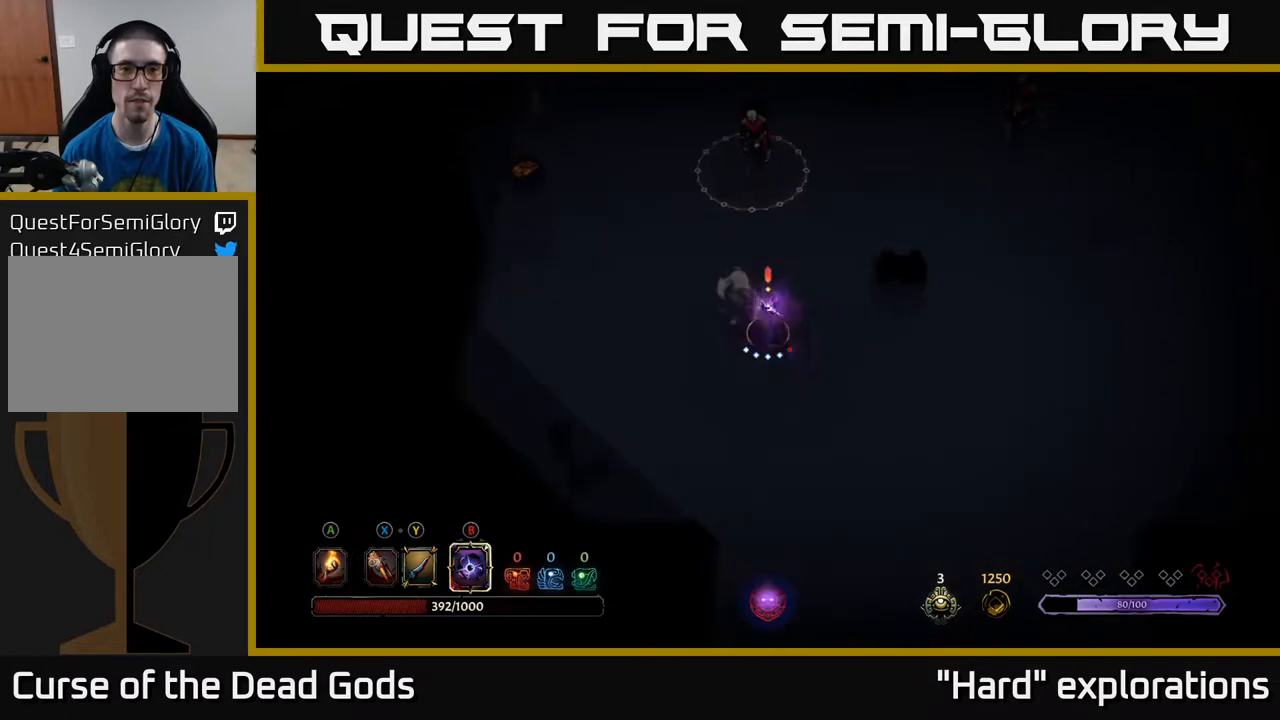
{"buttons": [], "left_stick": "up", "right_stick": "center", "events": [[167, "B", "down"], [283, "B", "up"]]}
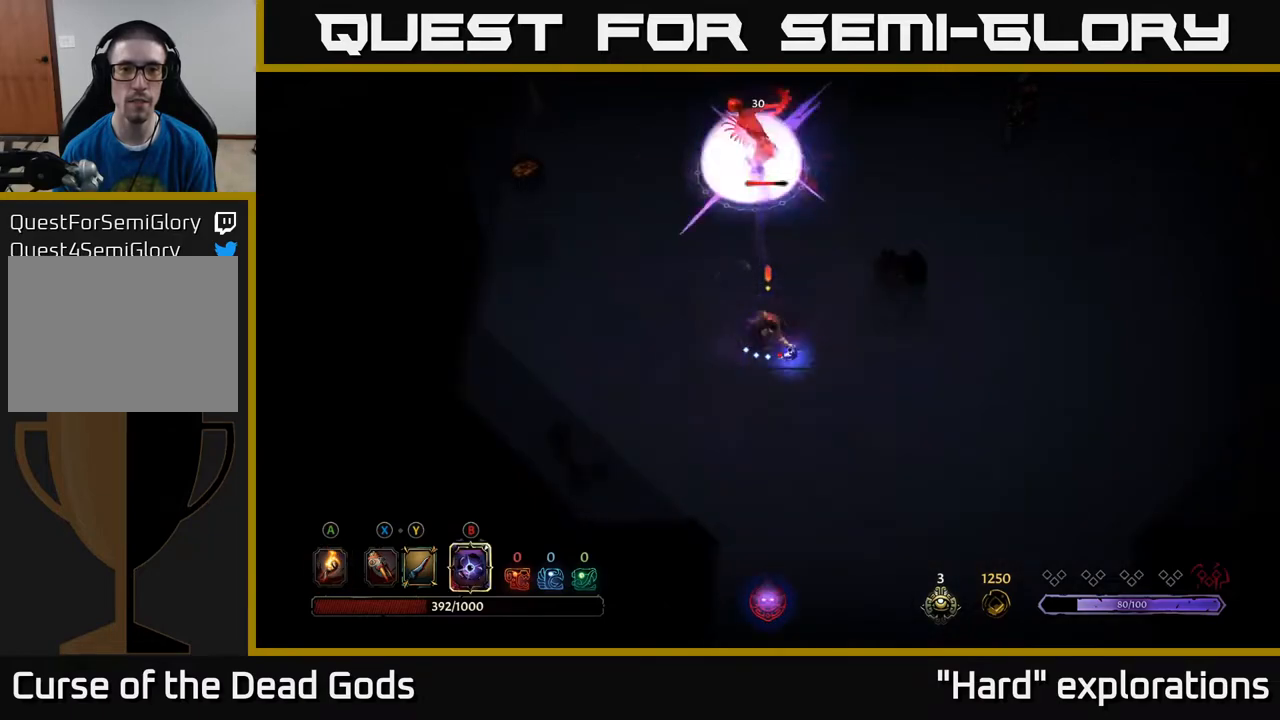
{"buttons": [], "left_stick": "up", "right_stick": "center", "events": []}
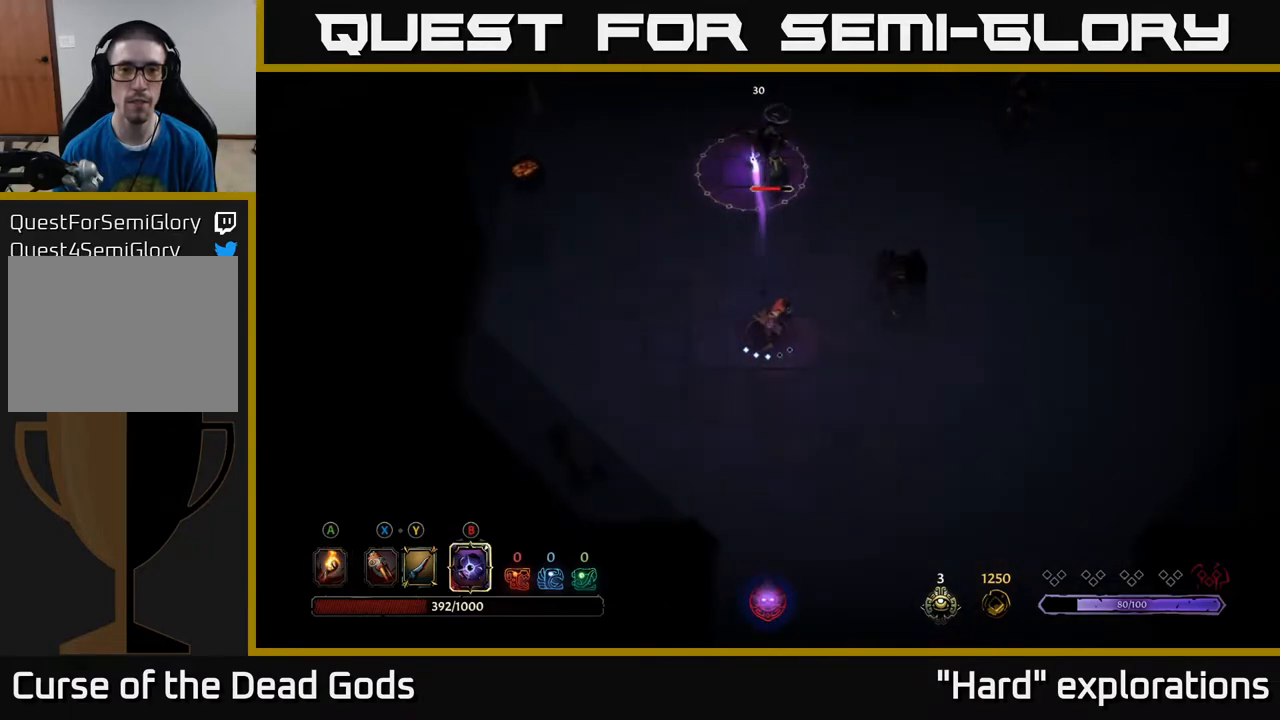
{"buttons": ["Y"], "left_stick": "up", "right_stick": "center", "events": [[200, "Y", "down"], [333, "Y", "up"], [467, "Y", "down"]]}
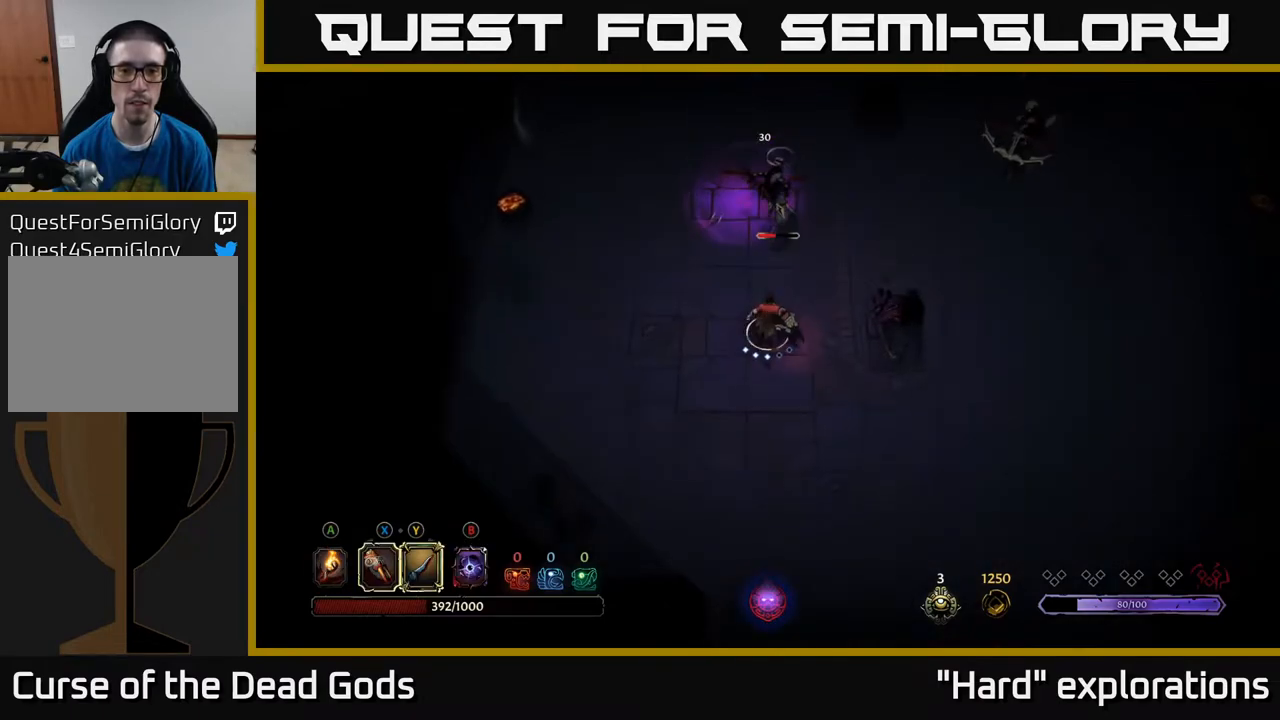
{"buttons": [], "left_stick": "up", "right_stick": "center", "events": [[383, "Y", "up"]]}
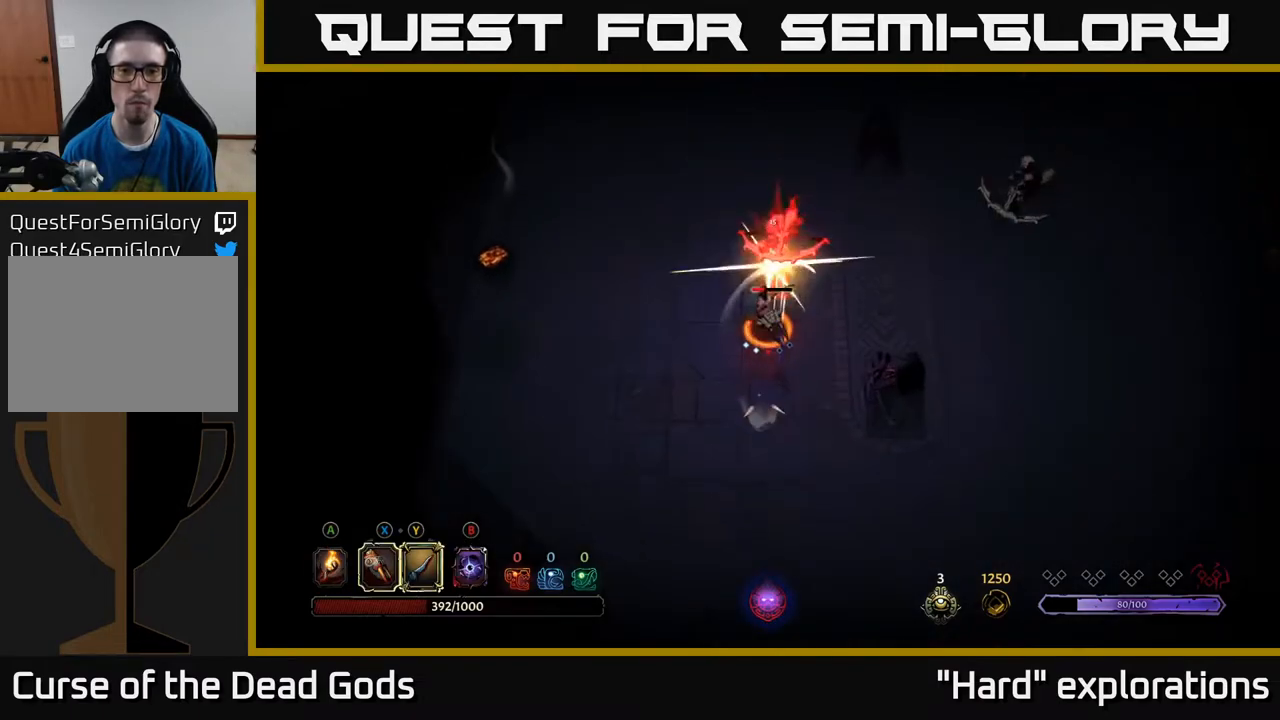
{"buttons": [], "left_stick": "center", "right_stick": "center", "events": [[233, "left_stick", "center"]]}
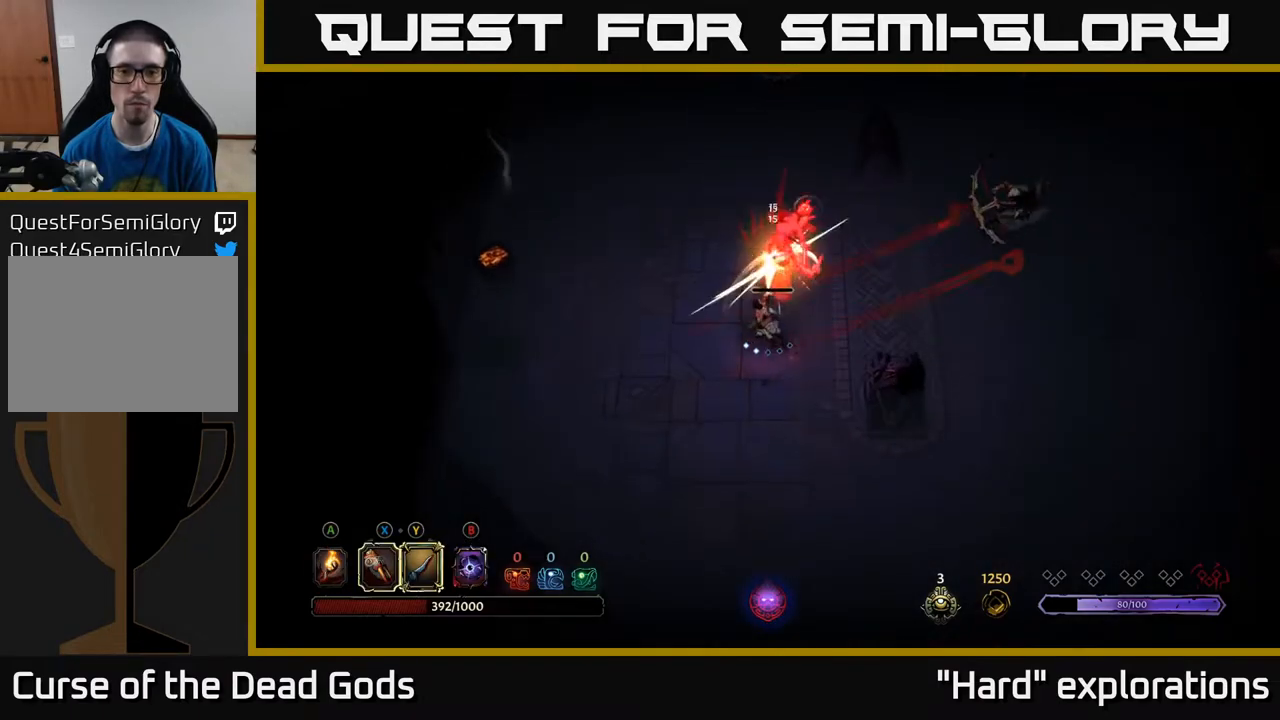
{"buttons": [], "left_stick": "right", "right_stick": "center", "events": [[150, "left_stick", "right"], [300, "R2", "down"], [433, "R2", "up"]]}
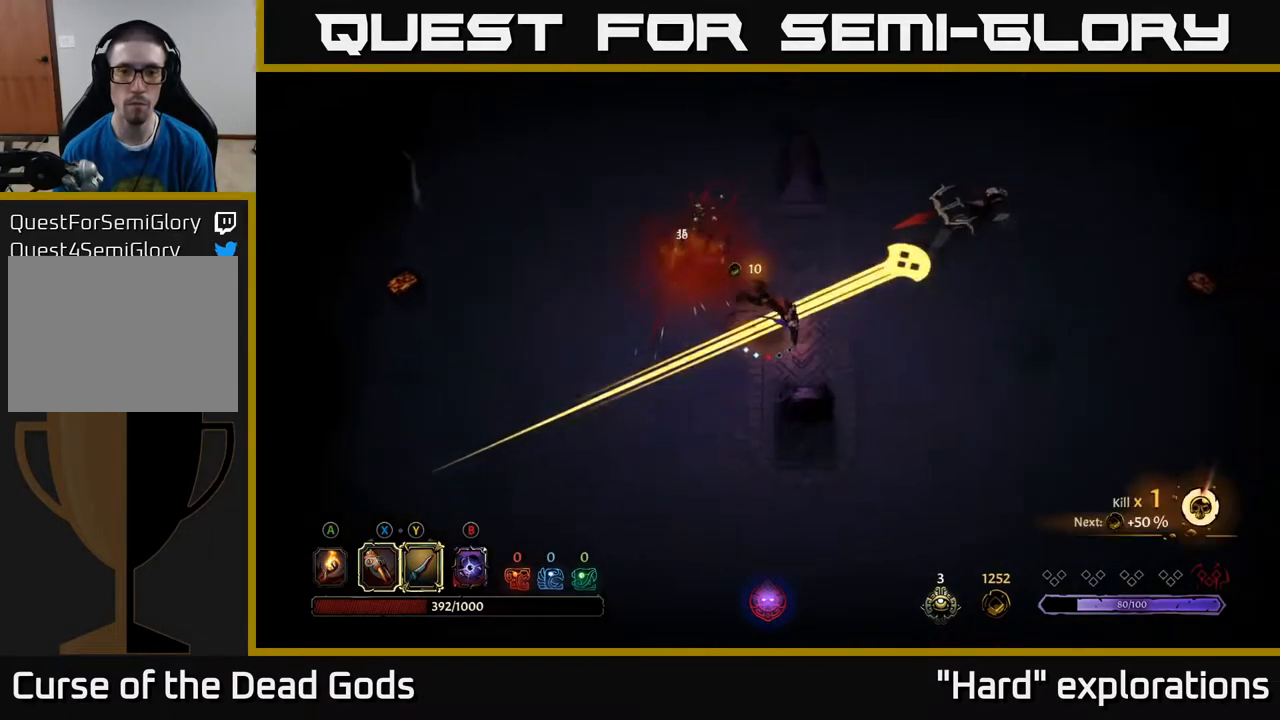
{"buttons": [], "left_stick": "right", "right_stick": "center", "events": [[100, "left_stick", "down-right"], [483, "left_stick", "right"]]}
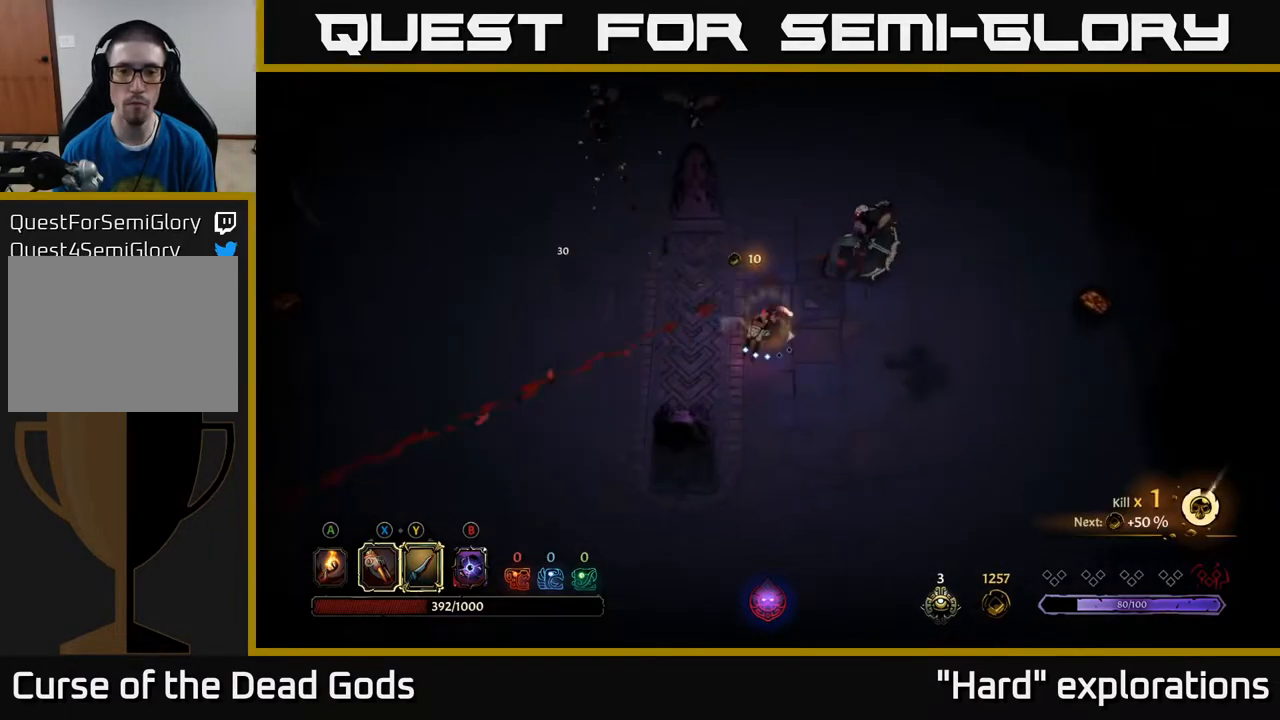
{"buttons": [], "left_stick": "up-right", "right_stick": "center", "events": [[50, "X", "down"], [100, "left_stick", "up-right"], [150, "X", "up"], [300, "X", "down"], [417, "X", "up"]]}
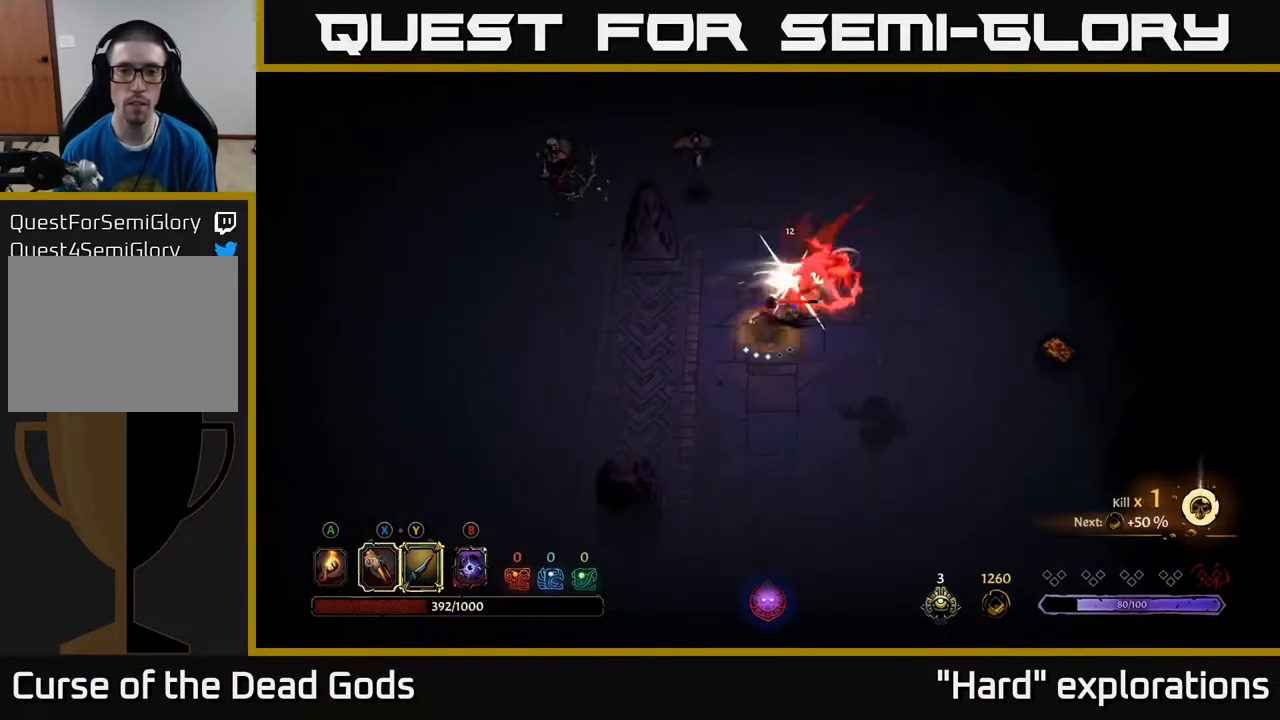
{"buttons": [], "left_stick": "up-right", "right_stick": "center", "events": [[17, "X", "down"], [150, "X", "up"], [267, "X", "down"], [400, "X", "up"]]}
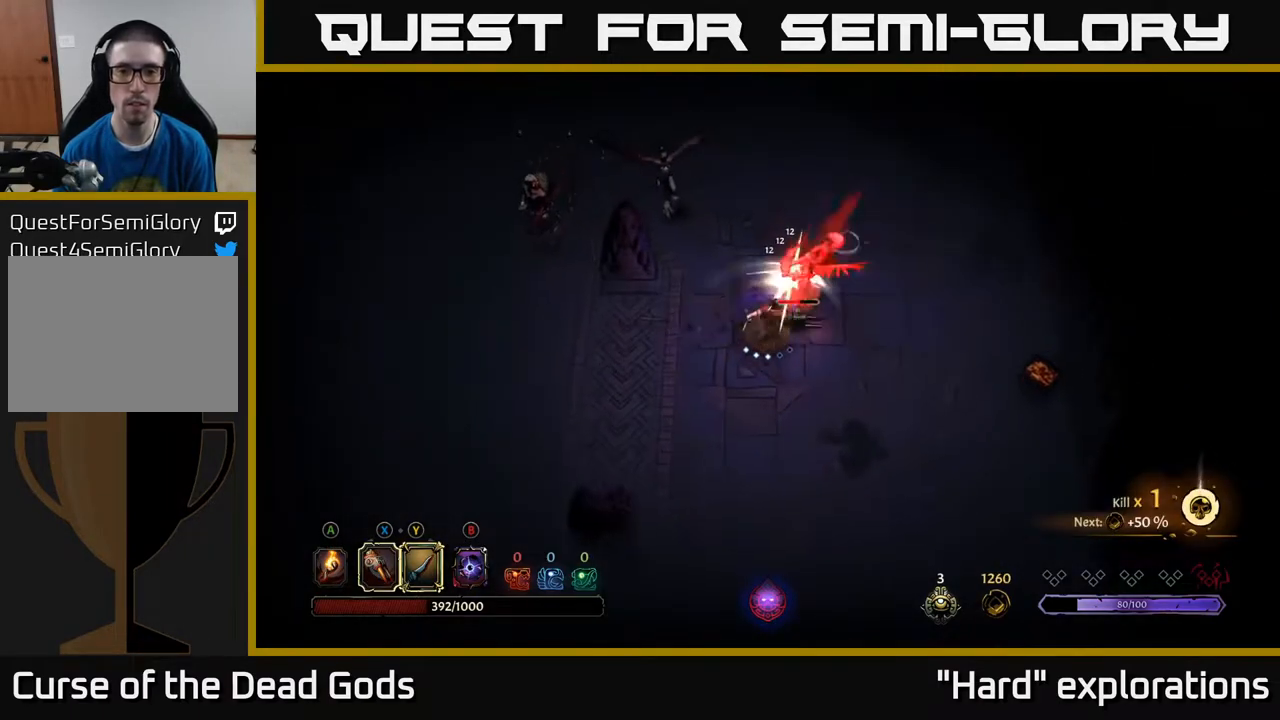
{"buttons": [], "left_stick": "center", "right_stick": "center", "events": [[17, "Y", "down"], [117, "Y", "up"], [283, "left_stick", "center"]]}
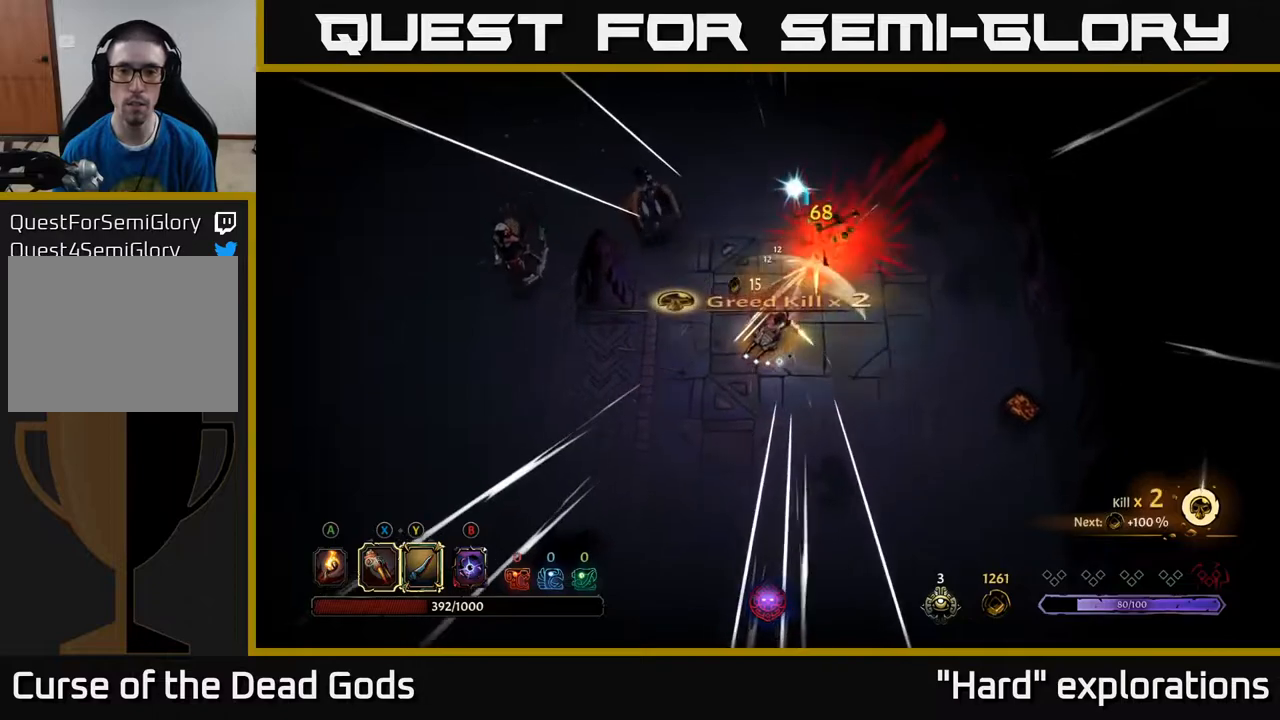
{"buttons": [], "left_stick": "up", "right_stick": "center", "events": [[117, "left_stick", "up-right"], [283, "left_stick", "up"]]}
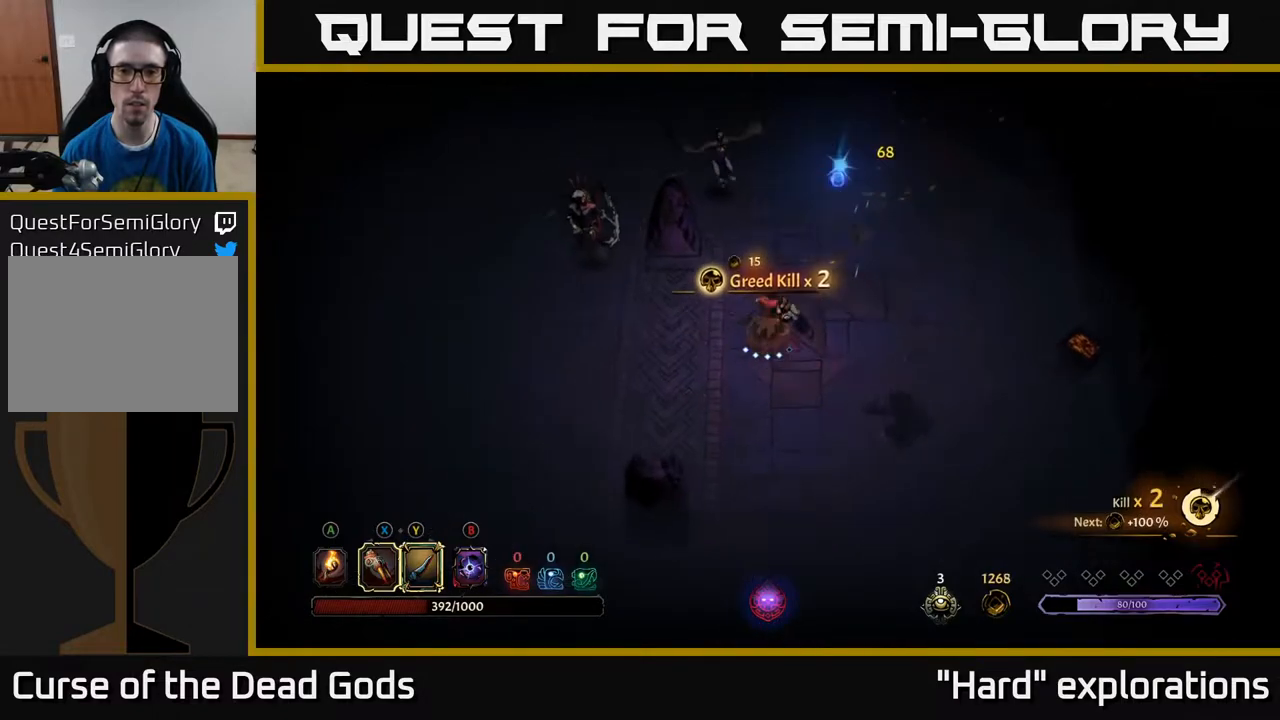
{"buttons": ["Y"], "left_stick": "up-left", "right_stick": "center", "events": [[117, "left_stick", "up-right"], [500, "Y", "down"], [500, "left_stick", "up-left"]]}
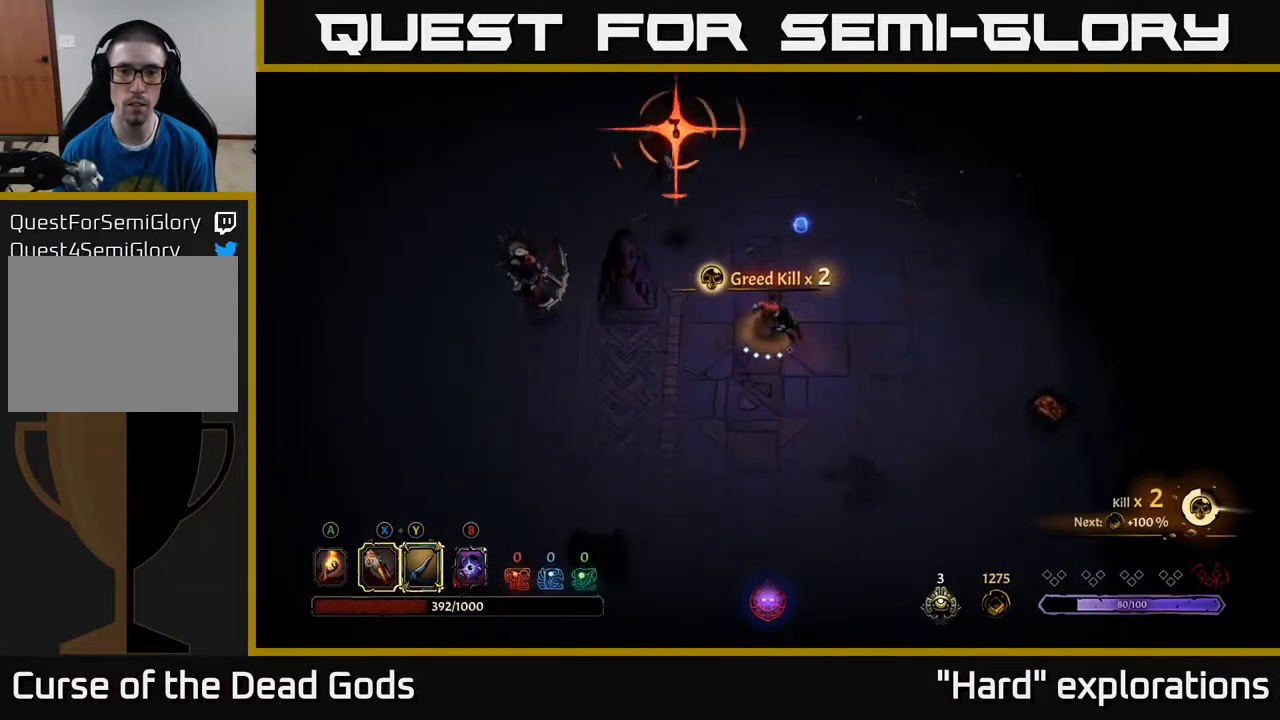
{"buttons": ["R2"], "left_stick": "up-right", "right_stick": "center", "events": [[283, "Y", "up"], [417, "left_stick", "up-right"], [450, "R2", "down"]]}
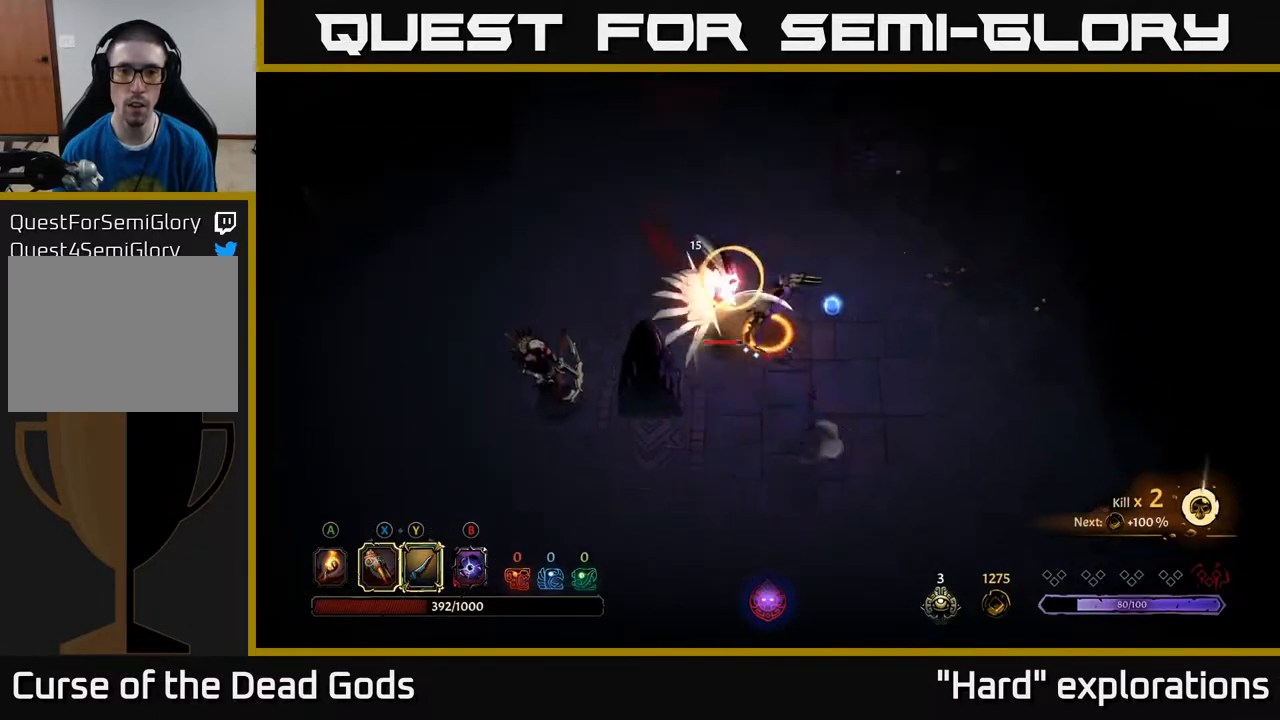
{"buttons": [], "left_stick": "down", "right_stick": "center", "events": [[117, "R2", "up"], [267, "left_stick", "down"]]}
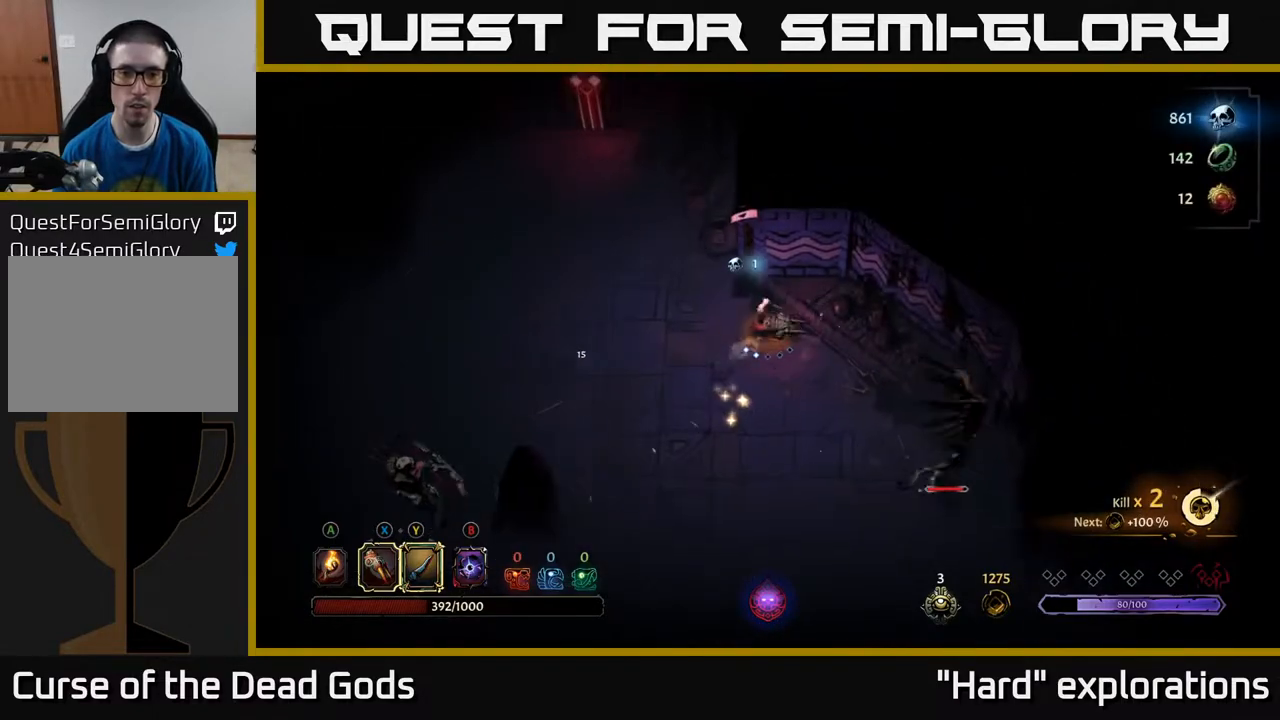
{"buttons": [], "left_stick": "down-right", "right_stick": "center", "events": [[33, "left_stick", "down-right"], [83, "B", "down"], [150, "B", "up"], [217, "B", "down"], [283, "B", "up"]]}
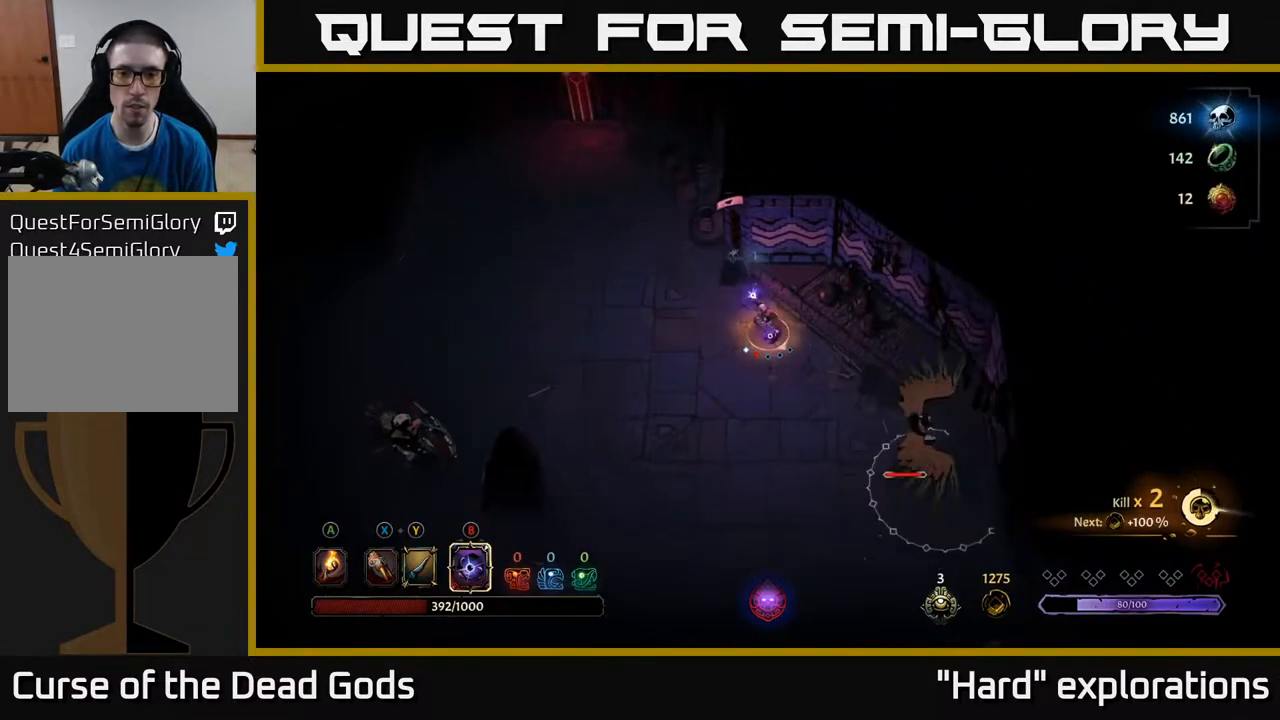
{"buttons": [], "left_stick": "down-right", "right_stick": "center", "events": [[383, "X", "down"], [483, "X", "up"]]}
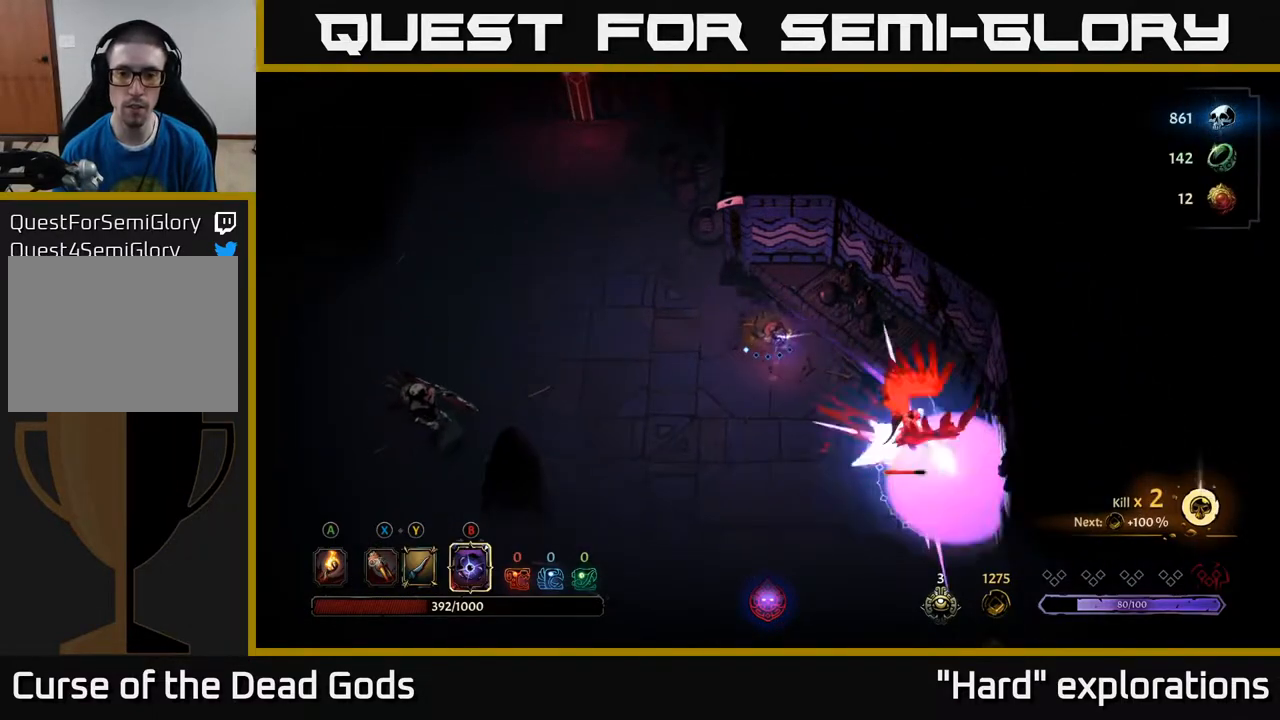
{"buttons": ["Y"], "left_stick": "down-right", "right_stick": "center", "events": [[367, "Y", "down"]]}
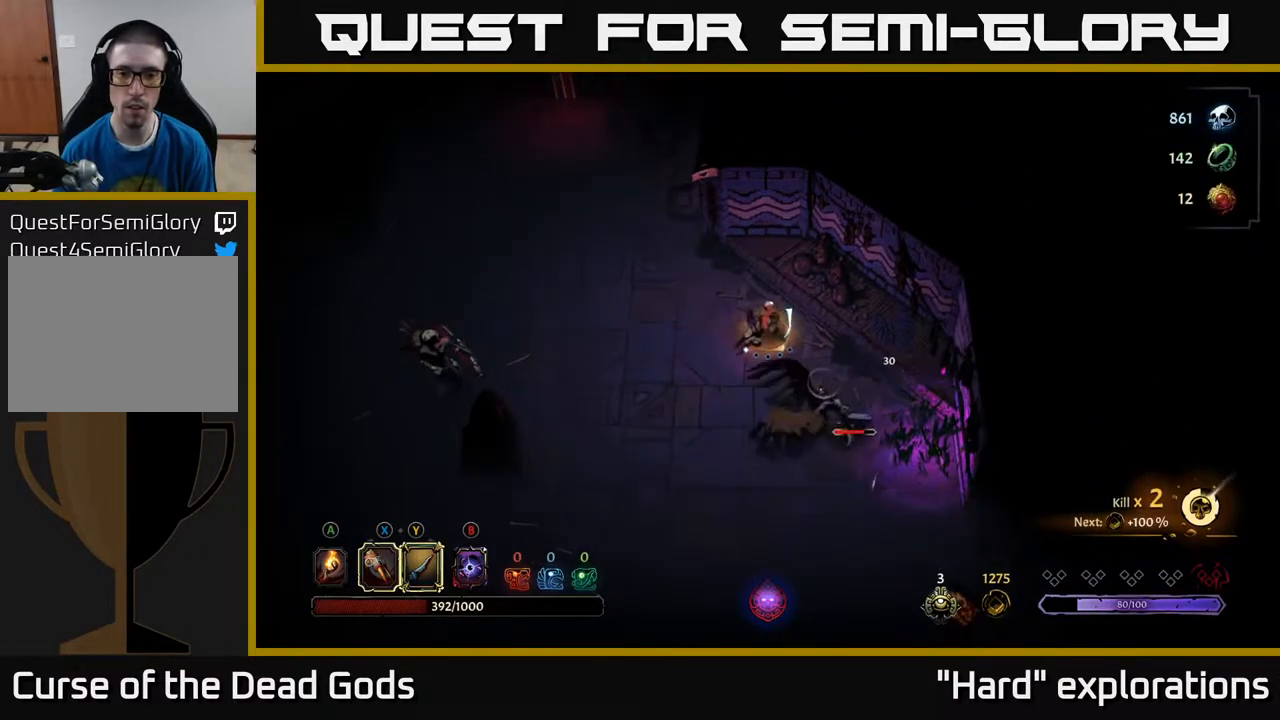
{"buttons": [], "left_stick": "center", "right_stick": "center", "events": [[150, "Y", "up"], [450, "left_stick", "center"]]}
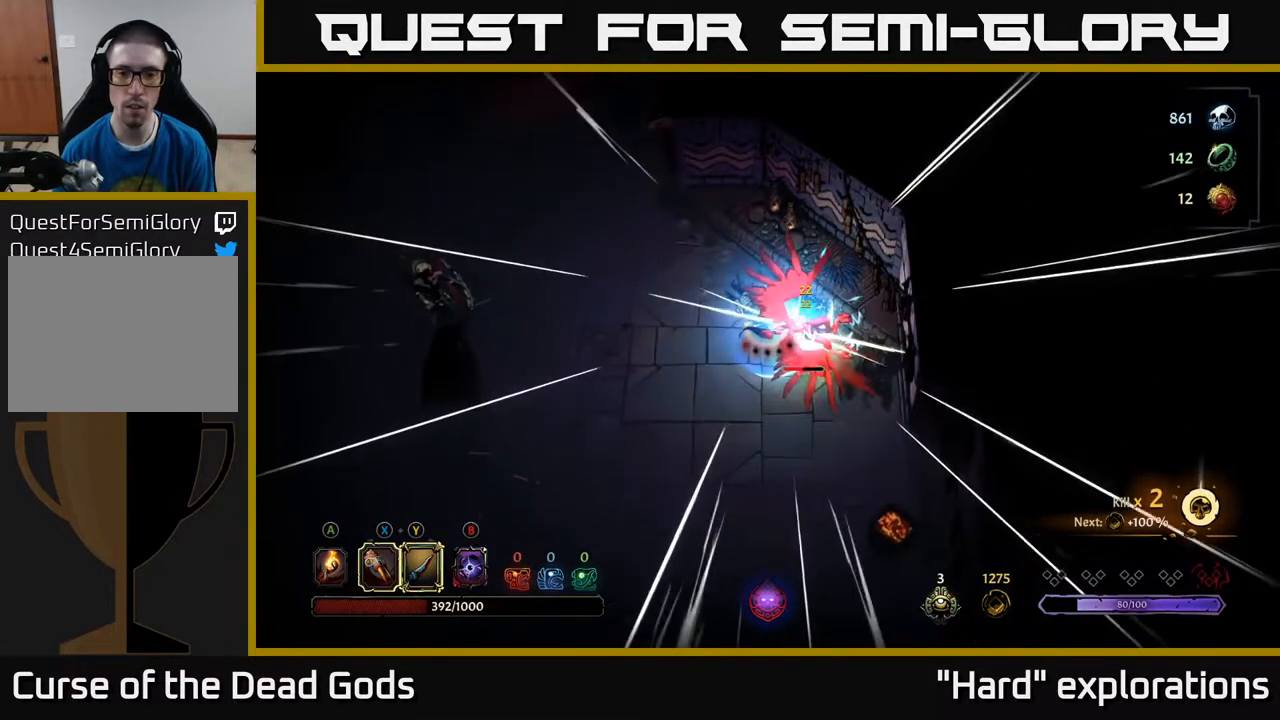
{"buttons": [], "left_stick": "center", "right_stick": "center", "events": []}
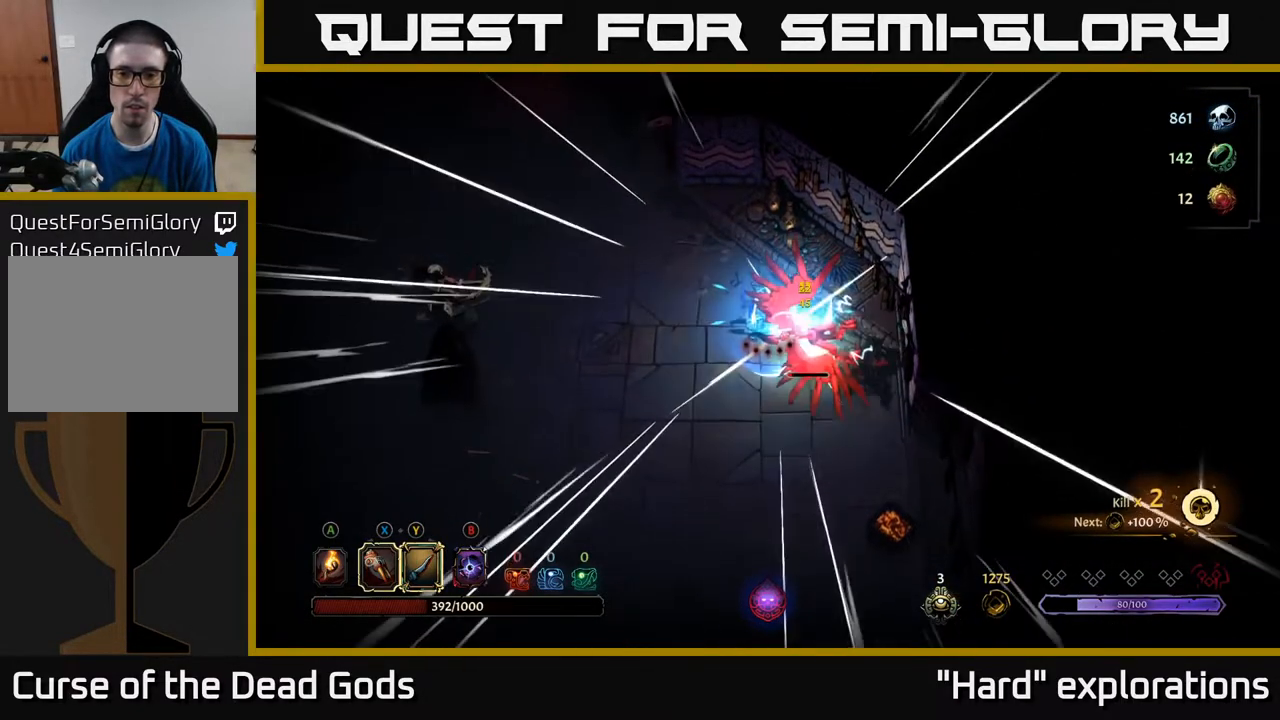
{"buttons": ["X"], "left_stick": "down", "right_stick": "center", "events": [[417, "left_stick", "down"], [467, "X", "down"]]}
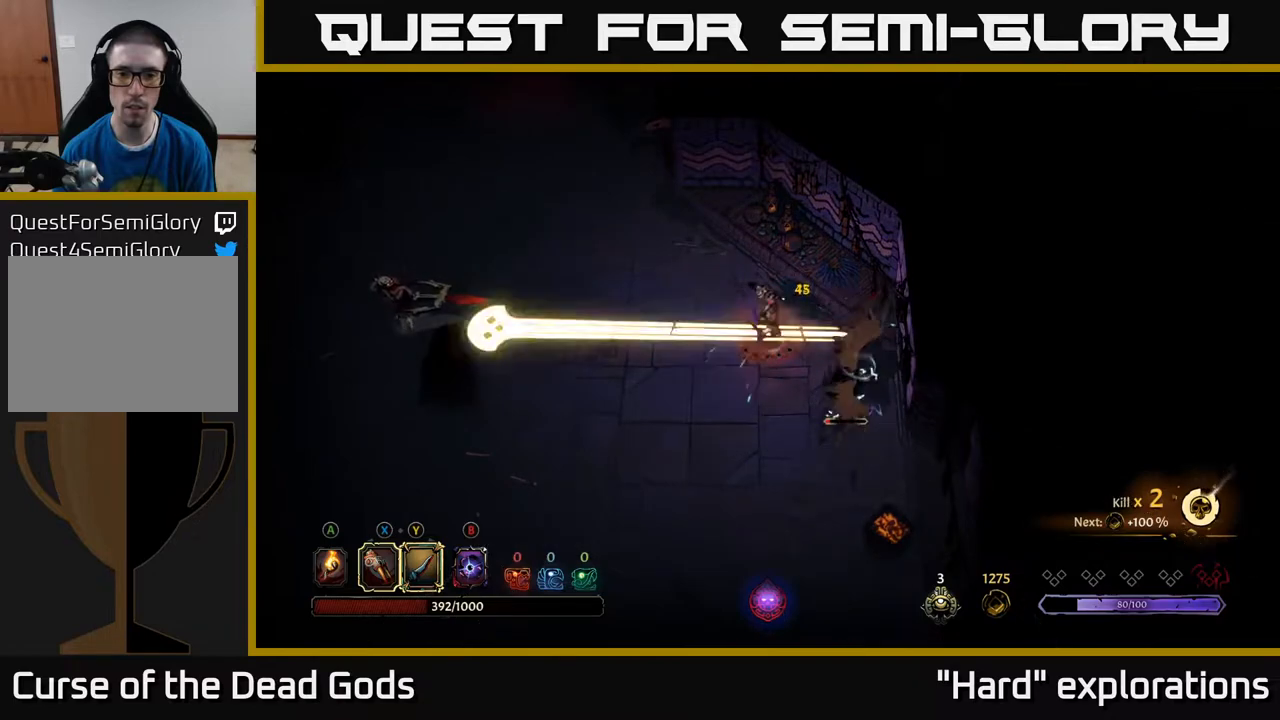
{"buttons": ["R2"], "left_stick": "down-left", "right_stick": "center", "events": [[50, "X", "up"], [283, "left_stick", "down-left"], [300, "R2", "down"], [433, "R2", "up"], [467, "R2", "down"]]}
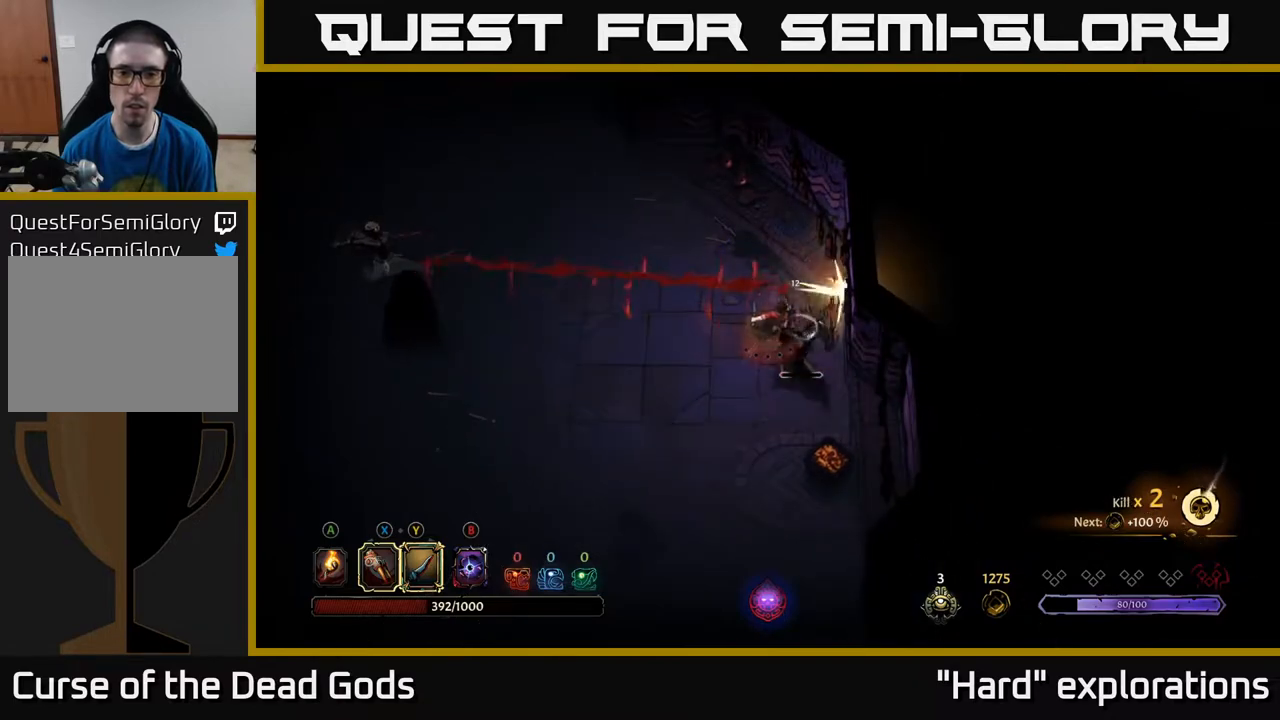
{"buttons": [], "left_stick": "left", "right_stick": "center", "events": [[83, "R2", "up"], [133, "R2", "down"], [217, "R2", "up"], [383, "left_stick", "left"]]}
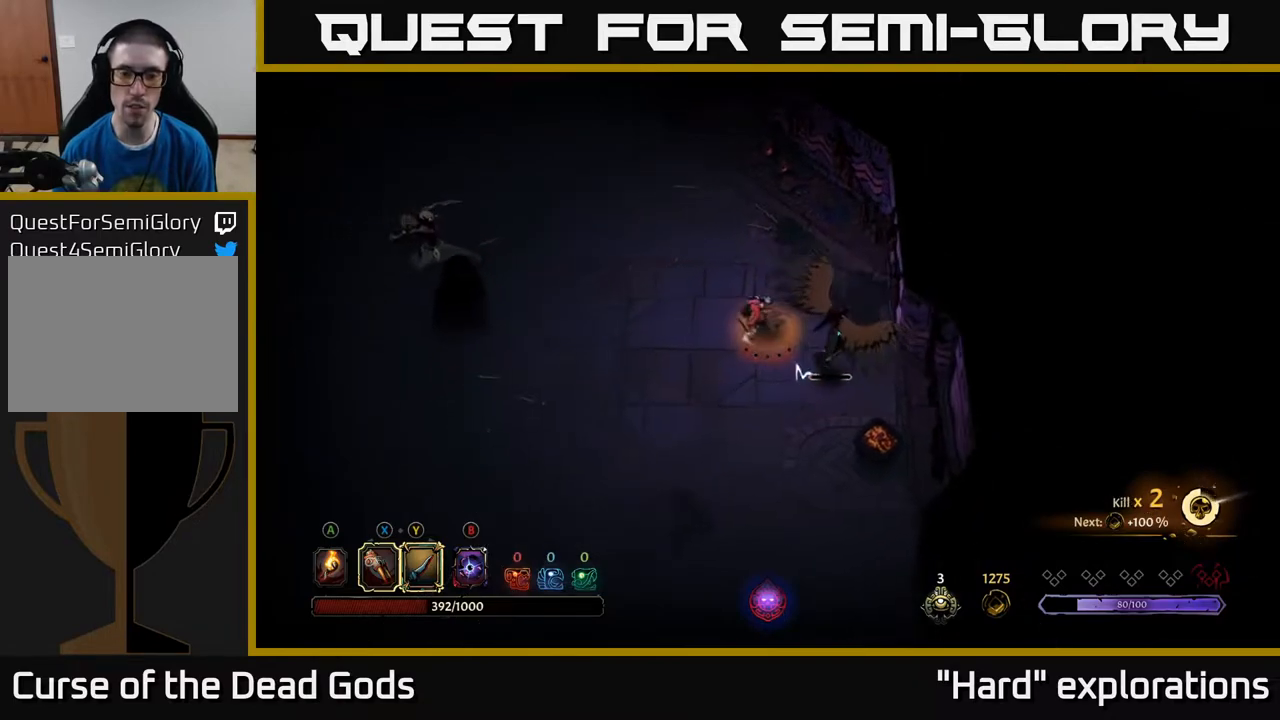
{"buttons": [], "left_stick": "down-left", "right_stick": "center", "events": [[17, "left_stick", "down-left"]]}
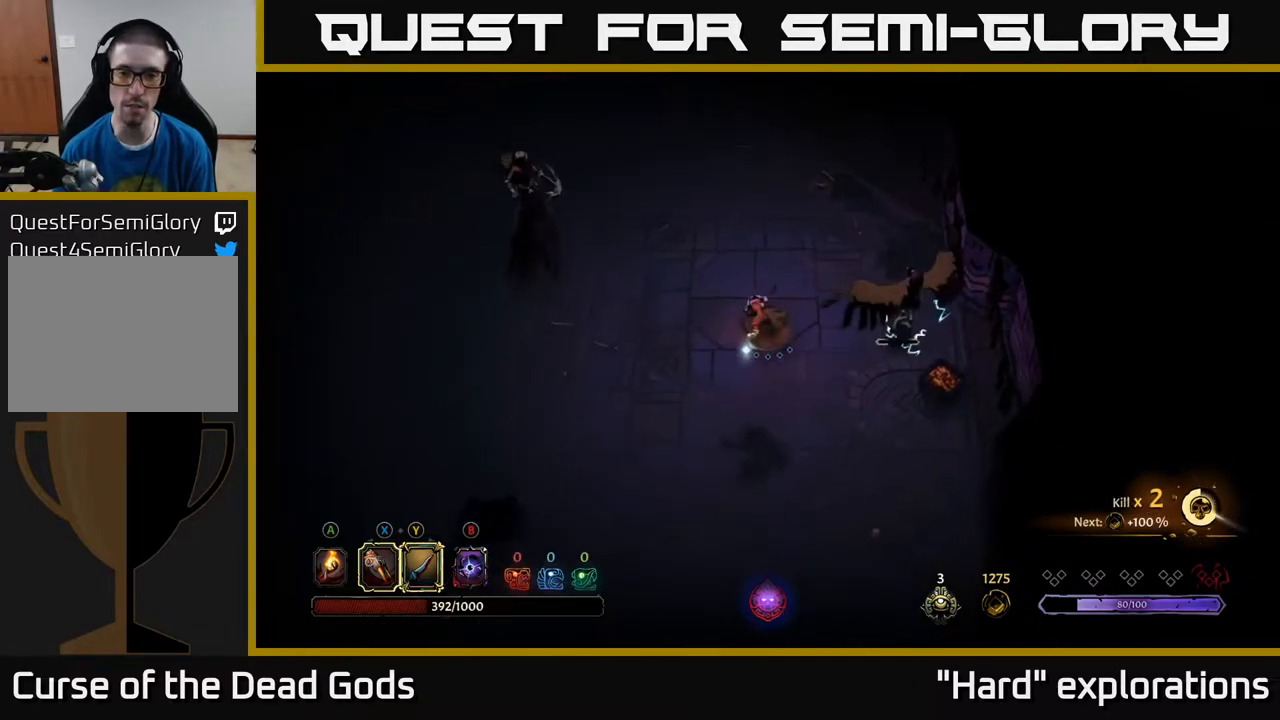
{"buttons": ["X"], "left_stick": "right", "right_stick": "center", "events": [[83, "left_stick", "down-right"], [167, "left_stick", "right"], [300, "X", "down"], [383, "X", "up"], [483, "X", "down"]]}
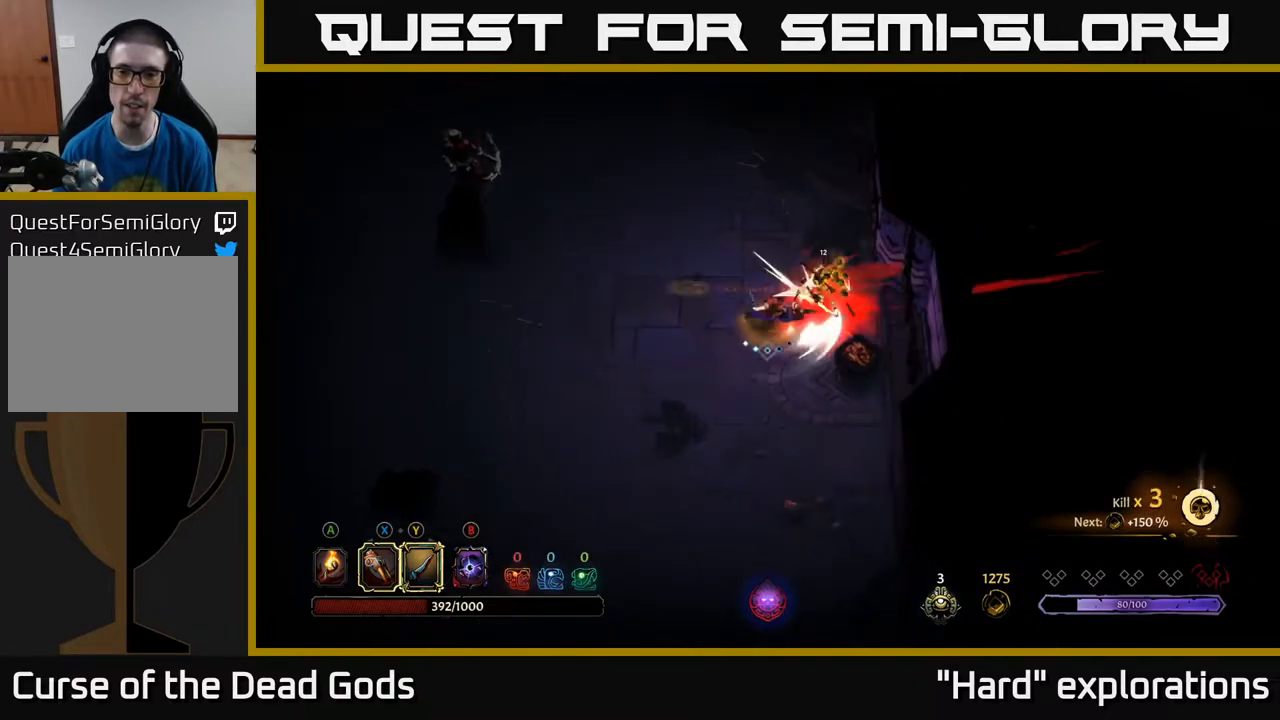
{"buttons": [], "left_stick": "up-left", "right_stick": "center", "events": [[83, "X", "up"], [217, "left_stick", "center"], [333, "left_stick", "left"], [500, "left_stick", "up-left"]]}
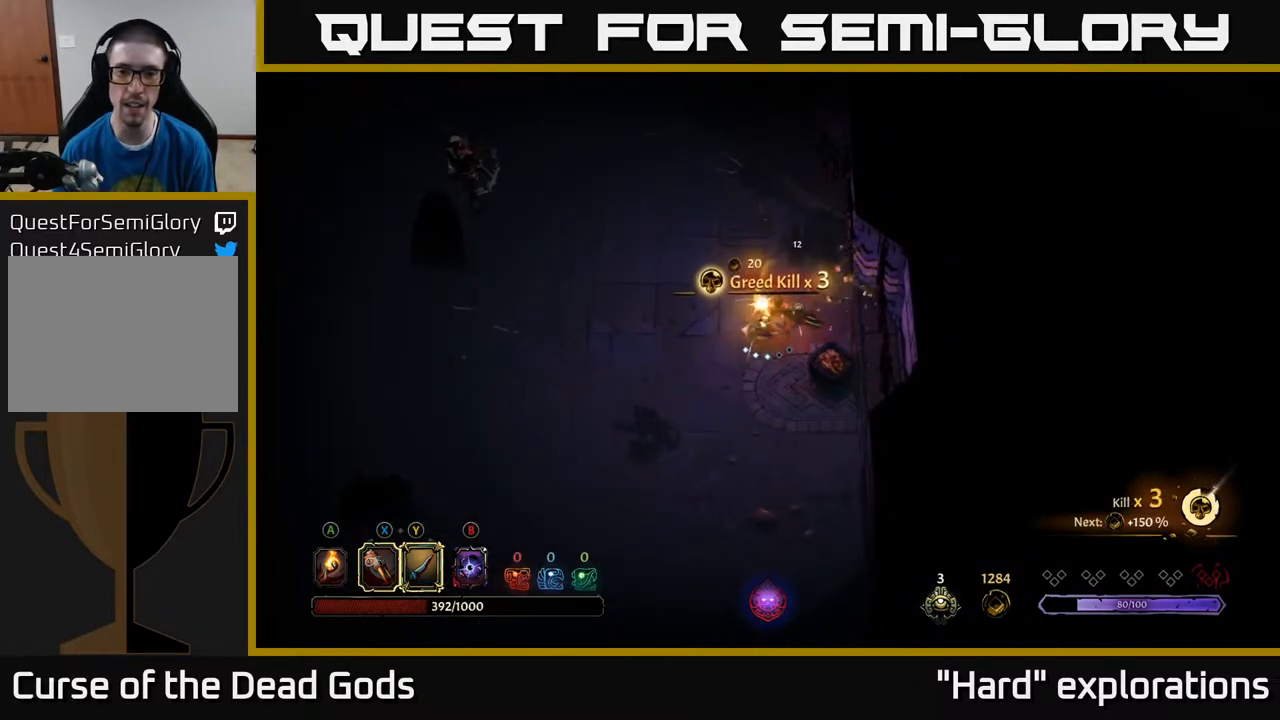
{"buttons": [], "left_stick": "up-left", "right_stick": "center", "events": []}
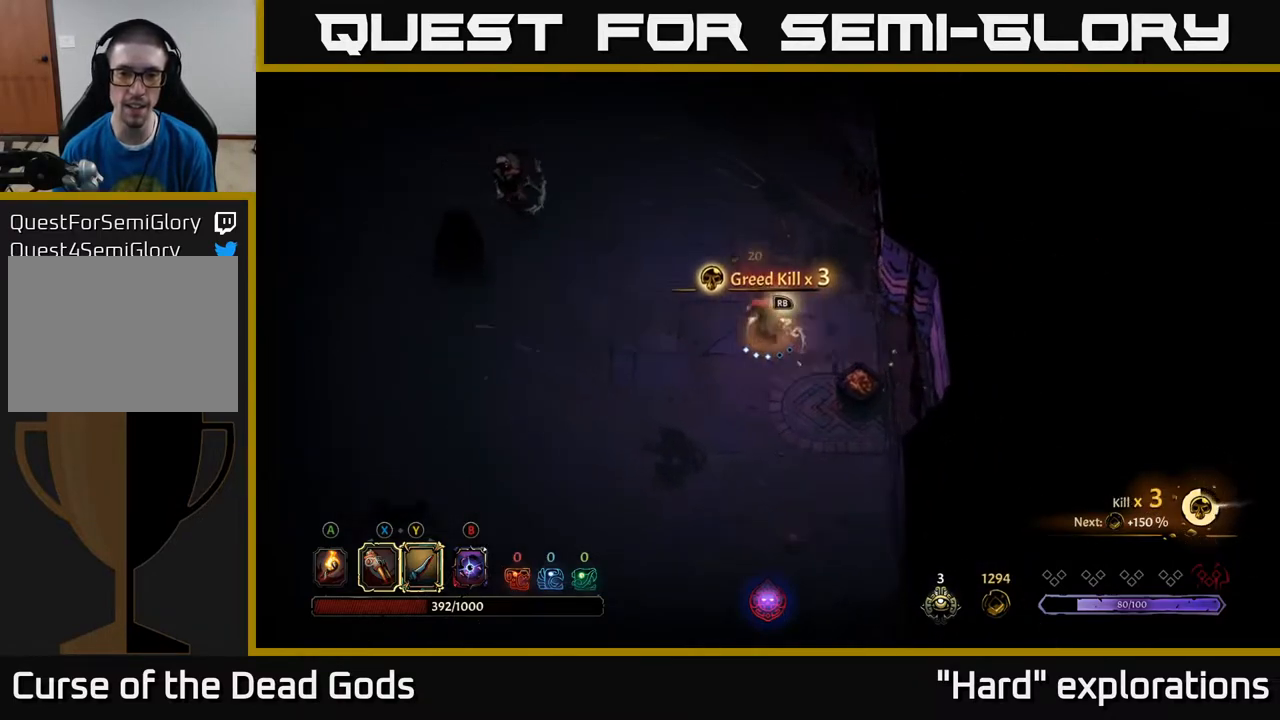
{"buttons": [], "left_stick": "up-left", "right_stick": "center", "events": [[83, "B", "down"], [167, "B", "up"], [317, "B", "down"], [400, "B", "up"]]}
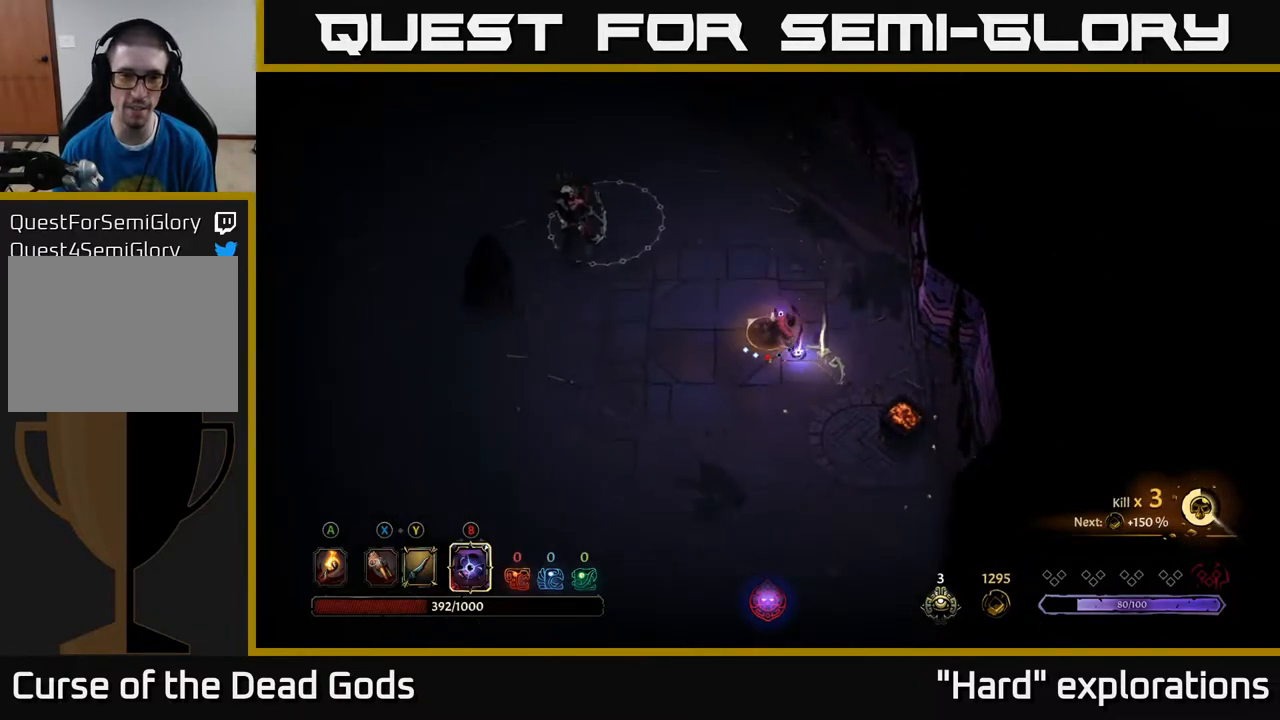
{"buttons": [], "left_stick": "up-left", "right_stick": "center", "events": [[383, "B", "down"], [467, "B", "up"]]}